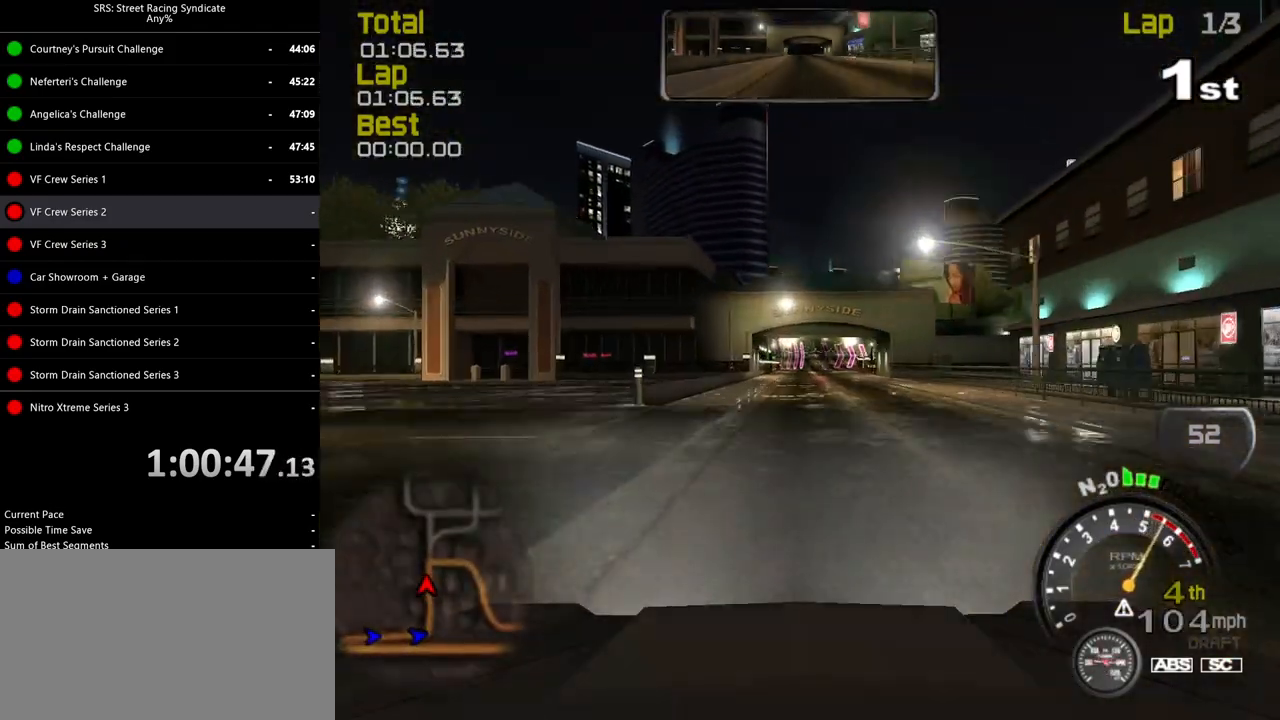
Gameplay with a controller (PlayStation layout); each line is a JSON object with the inputs held at the frame after it. "events" lists button and stick changes between this image and that frame as [ms after this image, input, new state], when the widget could be followed in between. Not read: right_stick.
{"buttons": ["R2"], "left_stick": "center", "events": [[50, "left_stick", "center"], [233, "left_stick", "left"], [350, "left_stick", "center"]]}
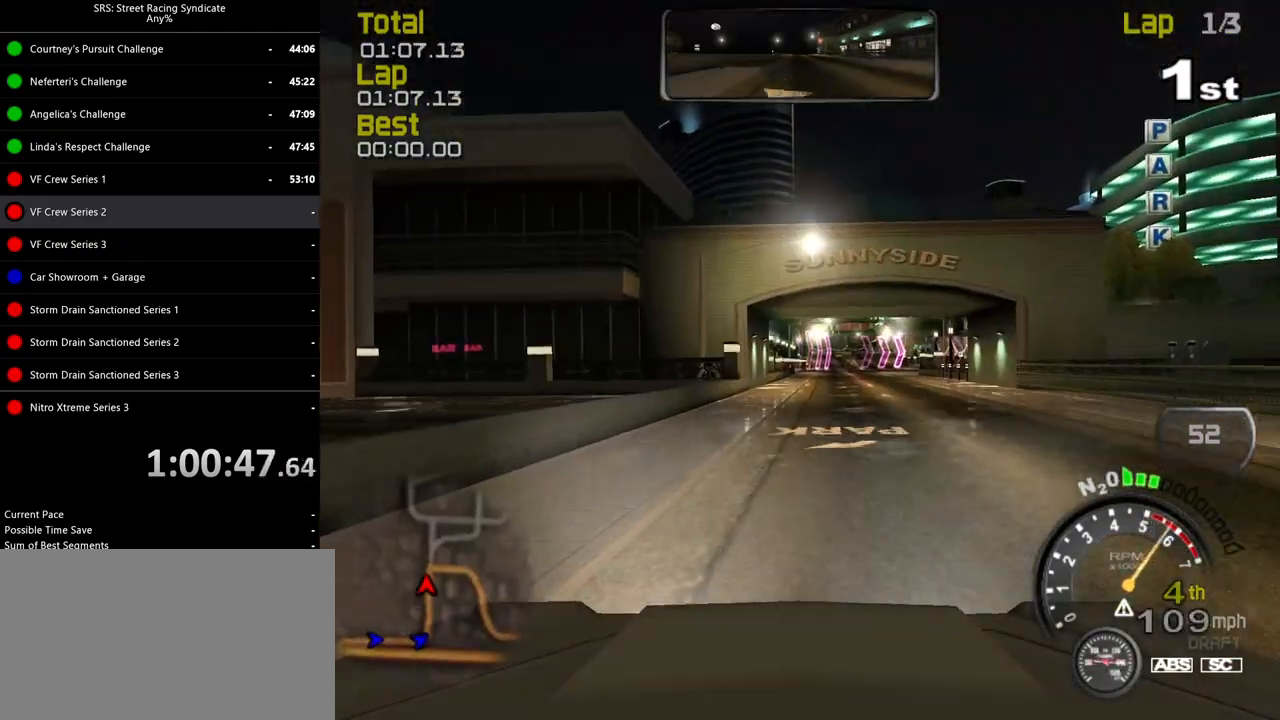
{"buttons": ["CROSS", "L2"], "left_stick": "right", "events": [[84, "left_stick", "up-right"], [217, "R2", "up"], [217, "left_stick", "center"], [417, "L2", "down"], [467, "CROSS", "down"], [467, "left_stick", "right"]]}
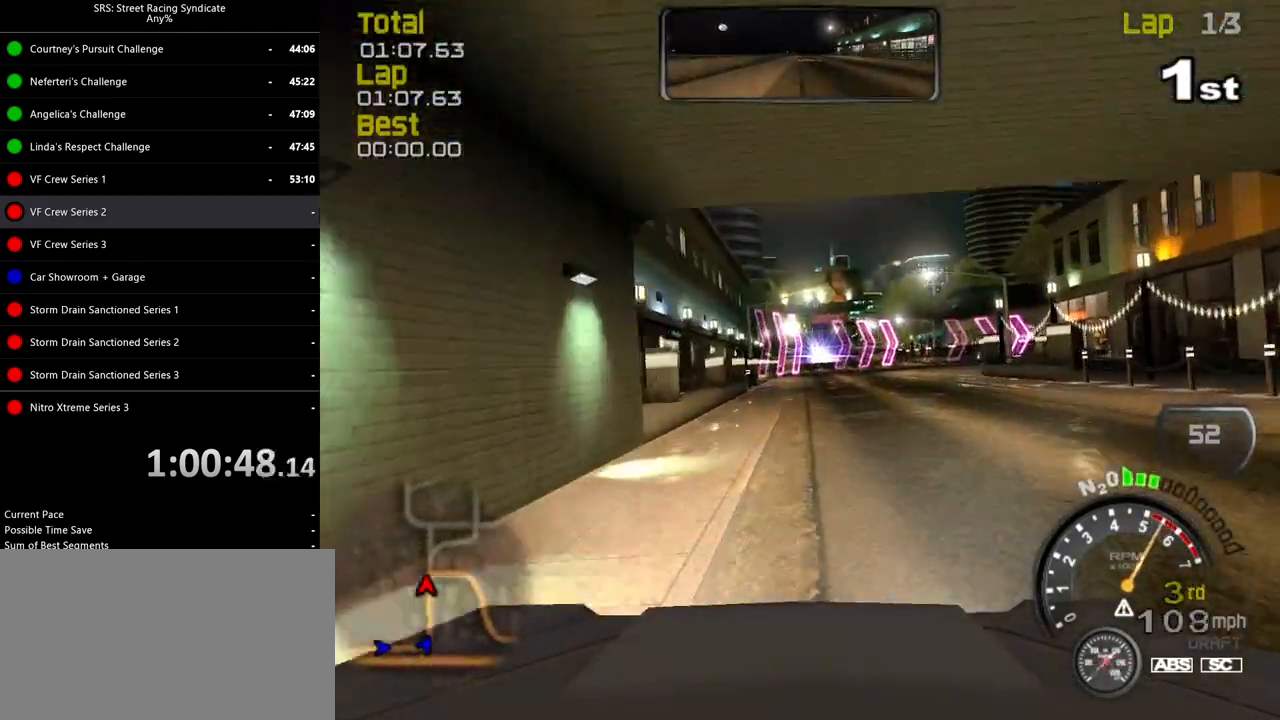
{"buttons": [], "left_stick": "right", "events": [[83, "CROSS", "up"], [133, "left_stick", "up"], [200, "left_stick", "right"], [283, "L2", "up"]]}
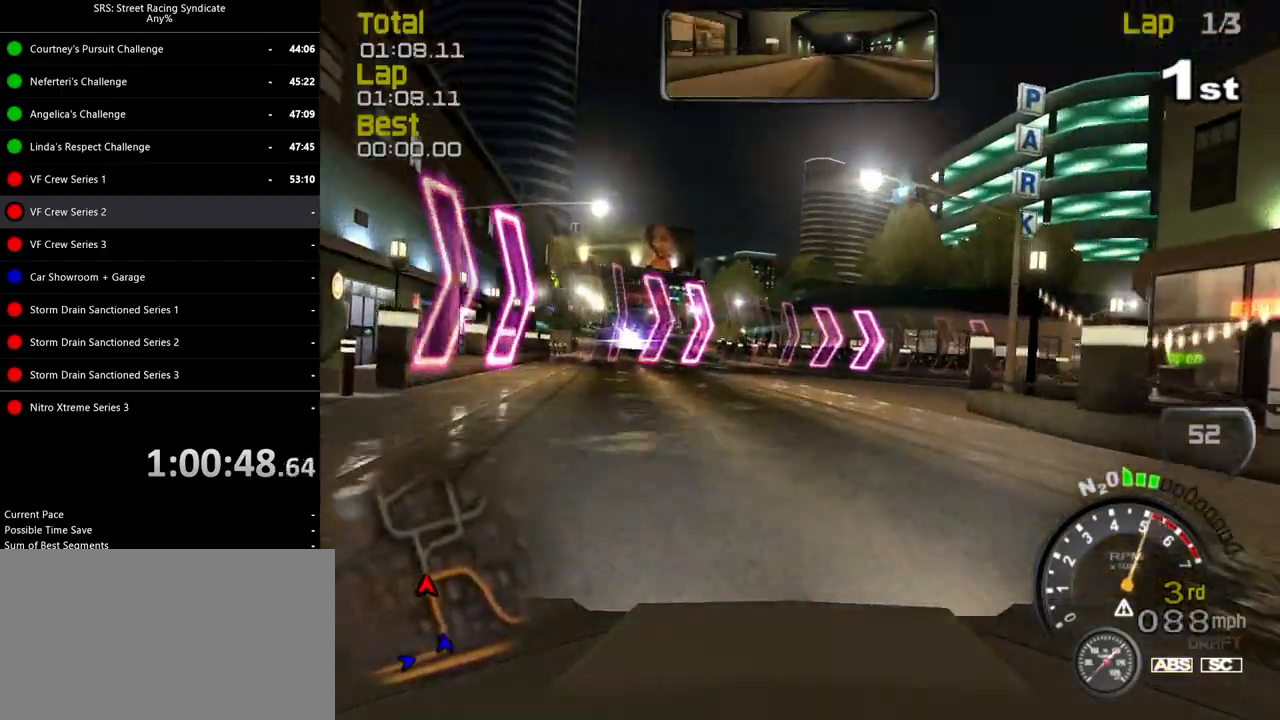
{"buttons": ["R2"], "left_stick": "right", "events": [[34, "L2", "down"], [201, "L2", "up"], [418, "R2", "down"]]}
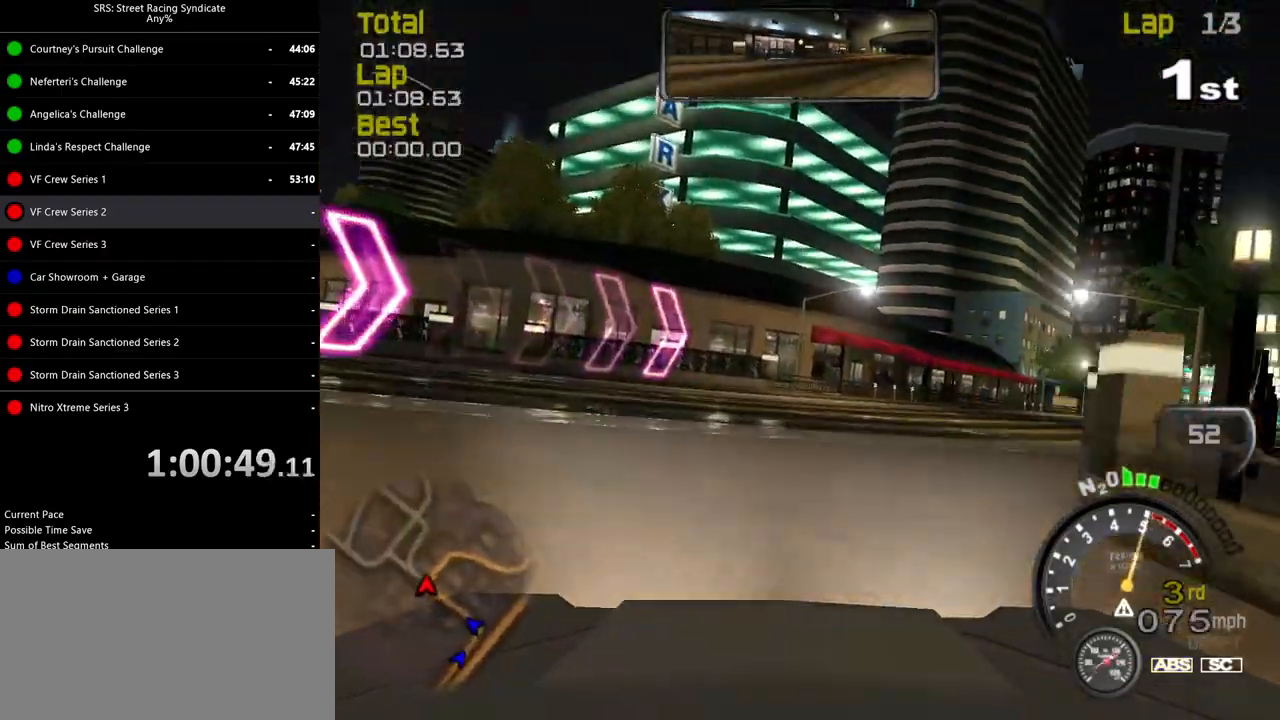
{"buttons": ["R2"], "left_stick": "right", "events": []}
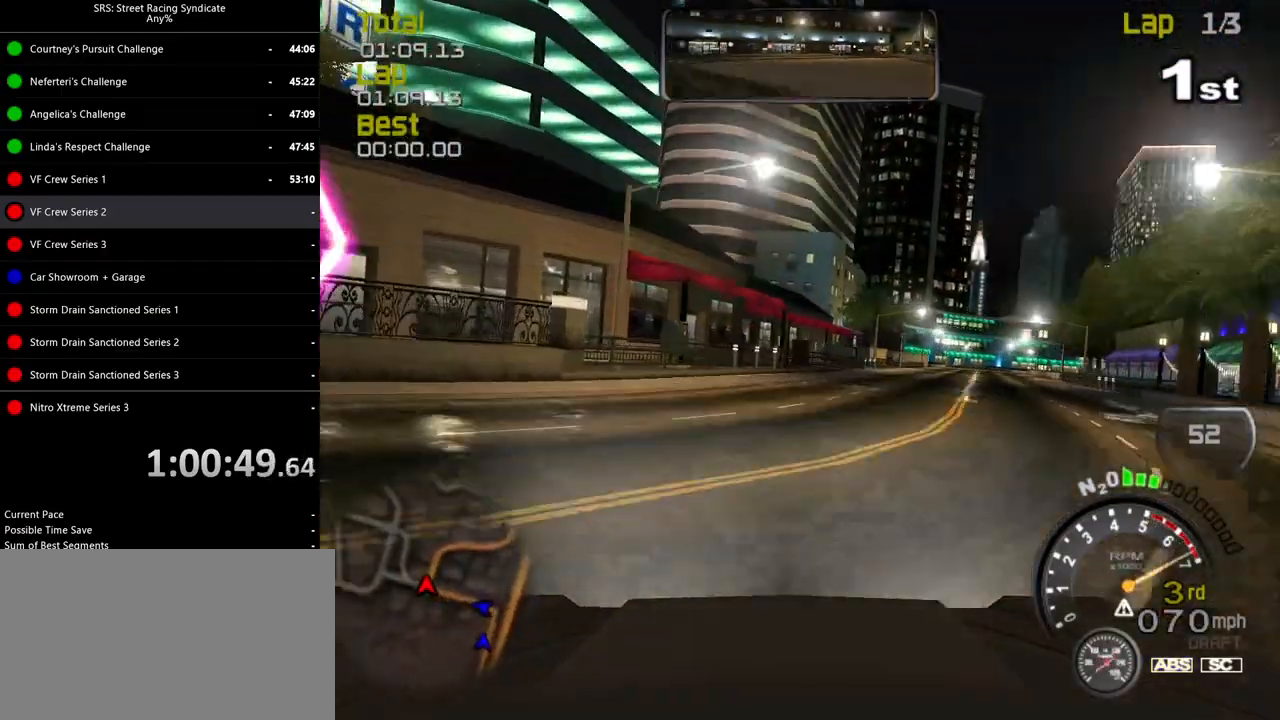
{"buttons": ["R2"], "left_stick": "center", "events": [[384, "left_stick", "center"]]}
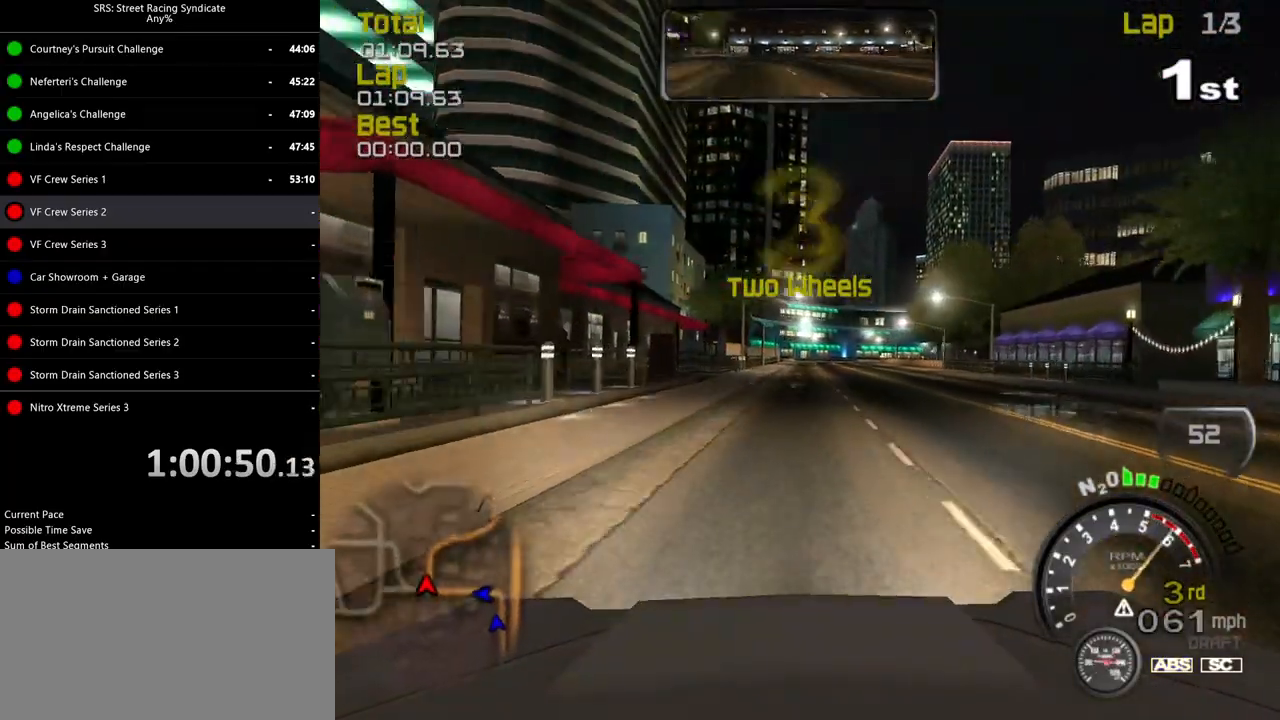
{"buttons": ["R2"], "left_stick": "center", "events": []}
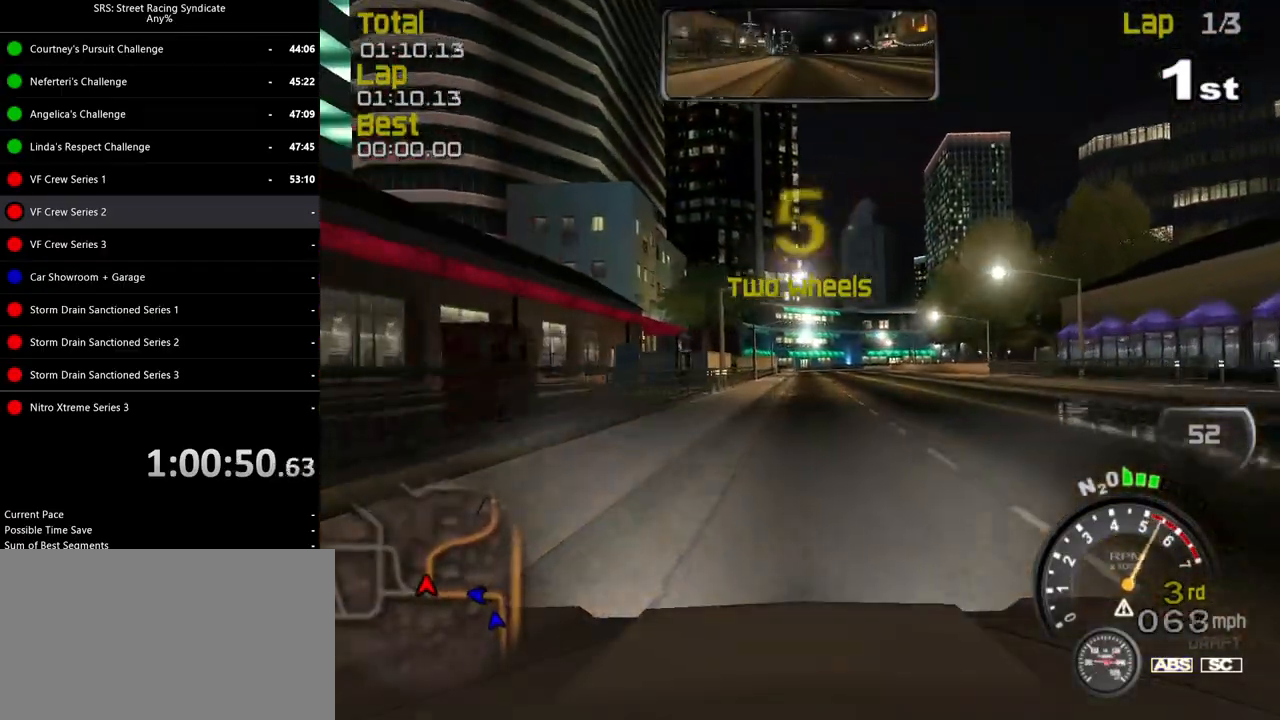
{"buttons": ["R2"], "left_stick": "center", "events": []}
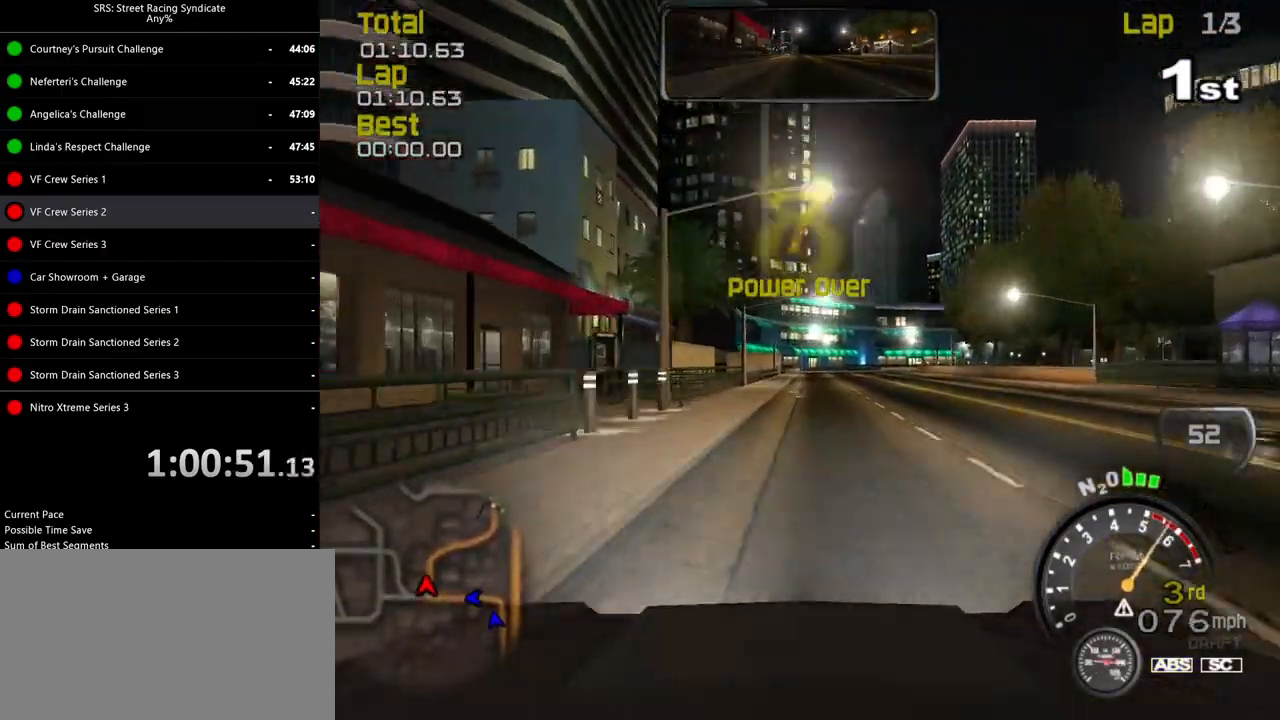
{"buttons": ["R2"], "left_stick": "center", "events": []}
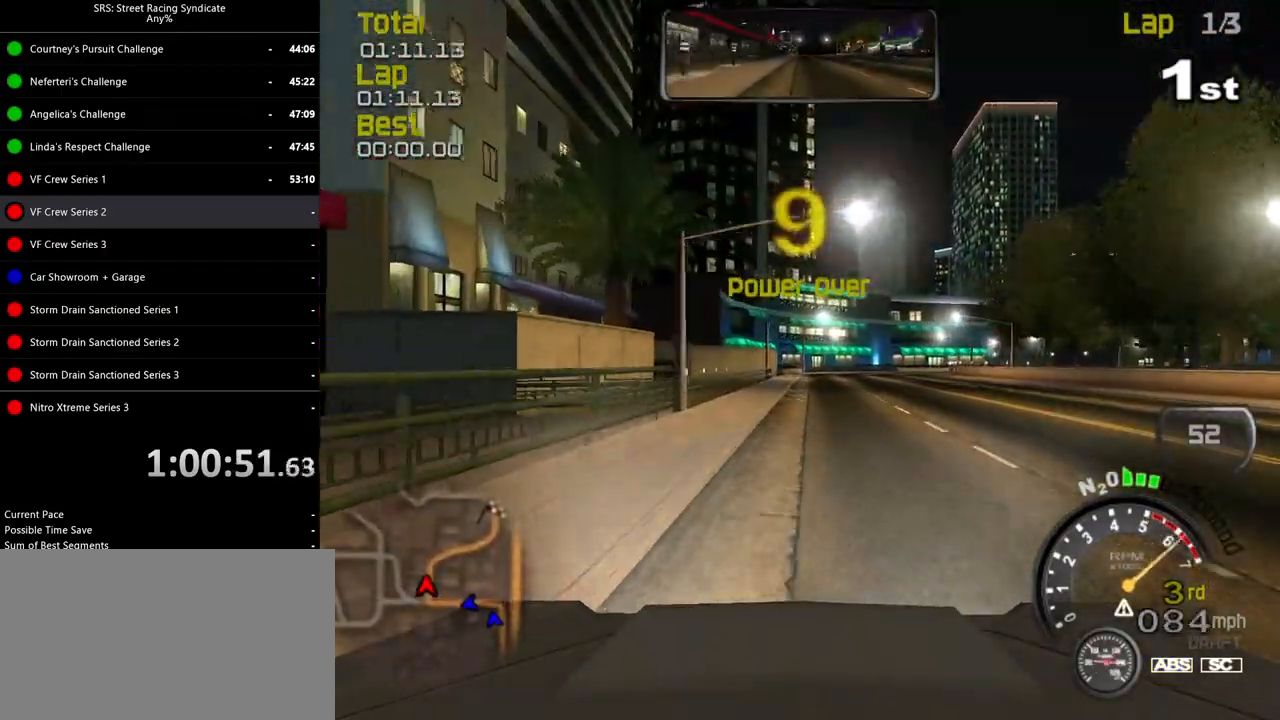
{"buttons": ["R2"], "left_stick": "right", "events": [[401, "left_stick", "right"]]}
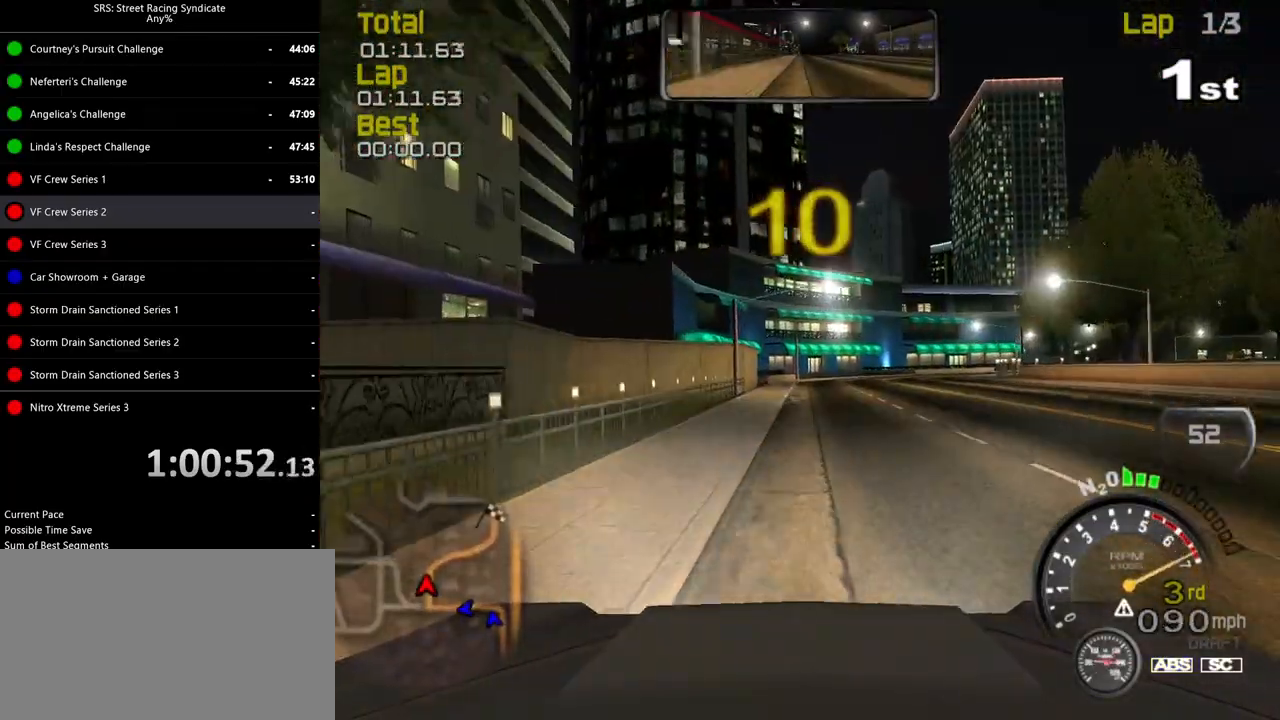
{"buttons": ["R2"], "left_stick": "right", "events": [[33, "TRIANGLE", "down"], [67, "left_stick", "center"], [133, "TRIANGLE", "up"], [217, "left_stick", "right"], [384, "left_stick", "center"], [450, "left_stick", "right"]]}
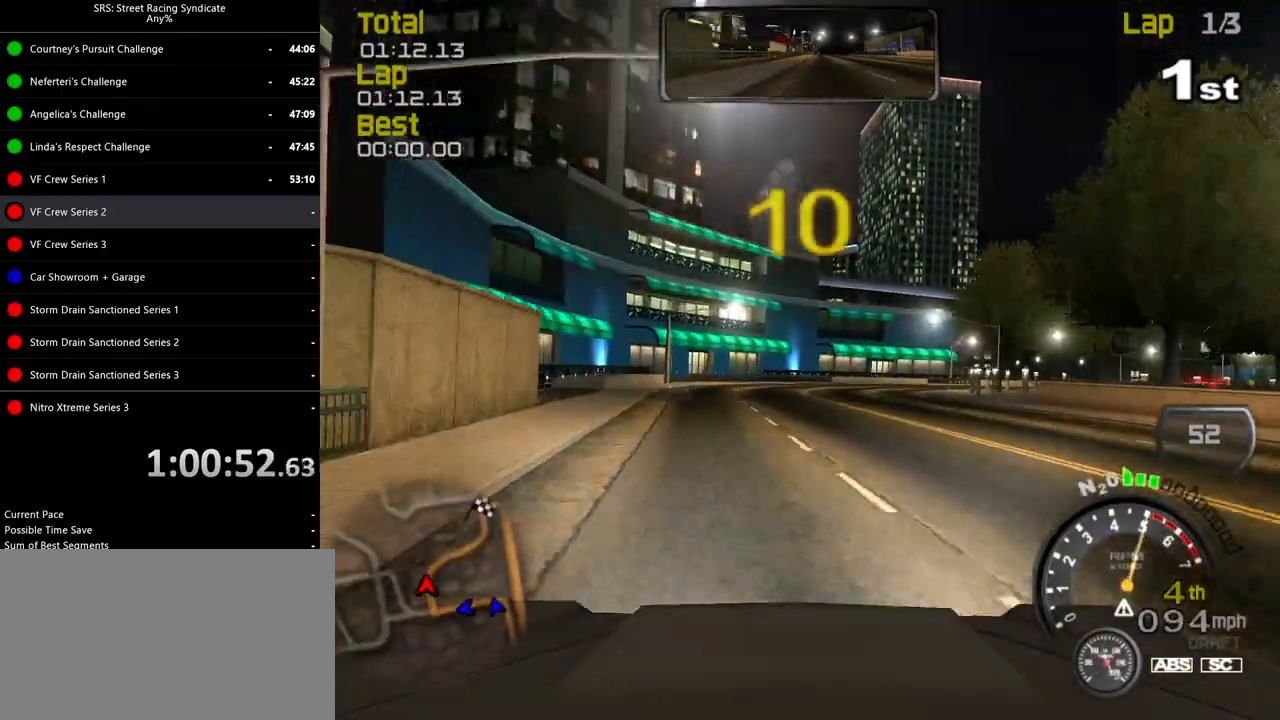
{"buttons": ["R2"], "left_stick": "right", "events": [[151, "left_stick", "center"], [217, "left_stick", "right"]]}
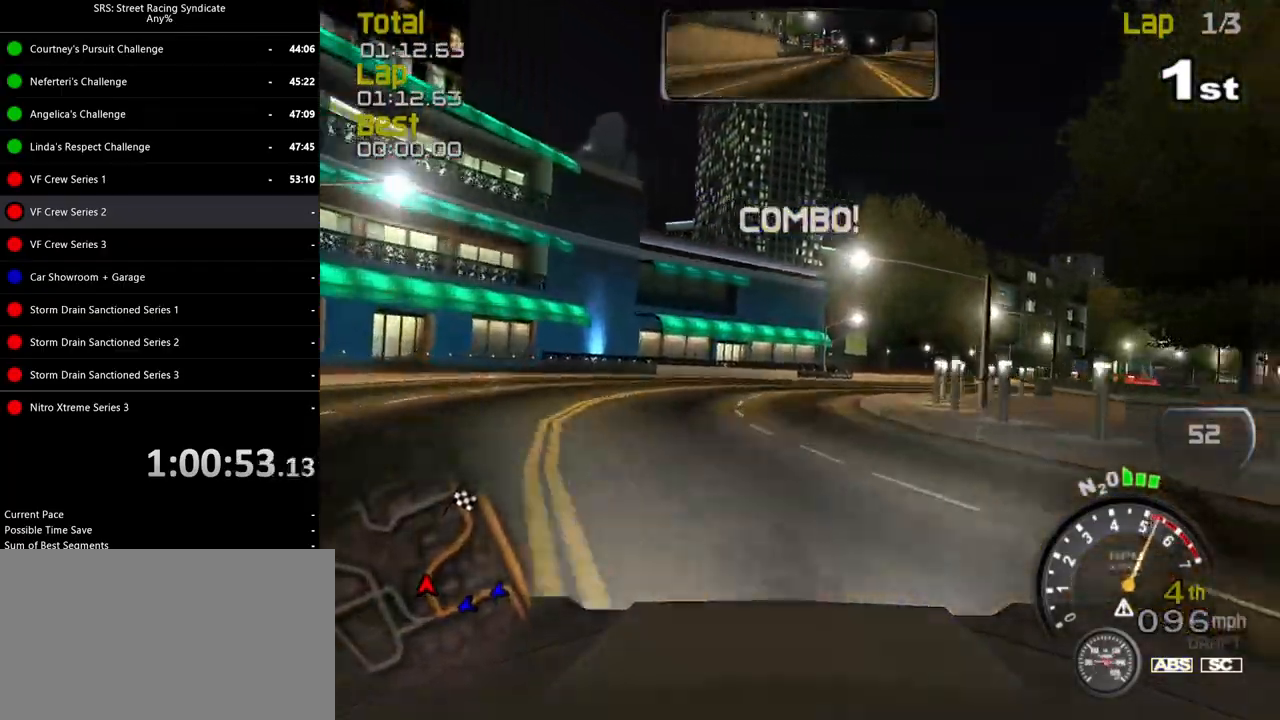
{"buttons": ["R2"], "left_stick": "right", "events": []}
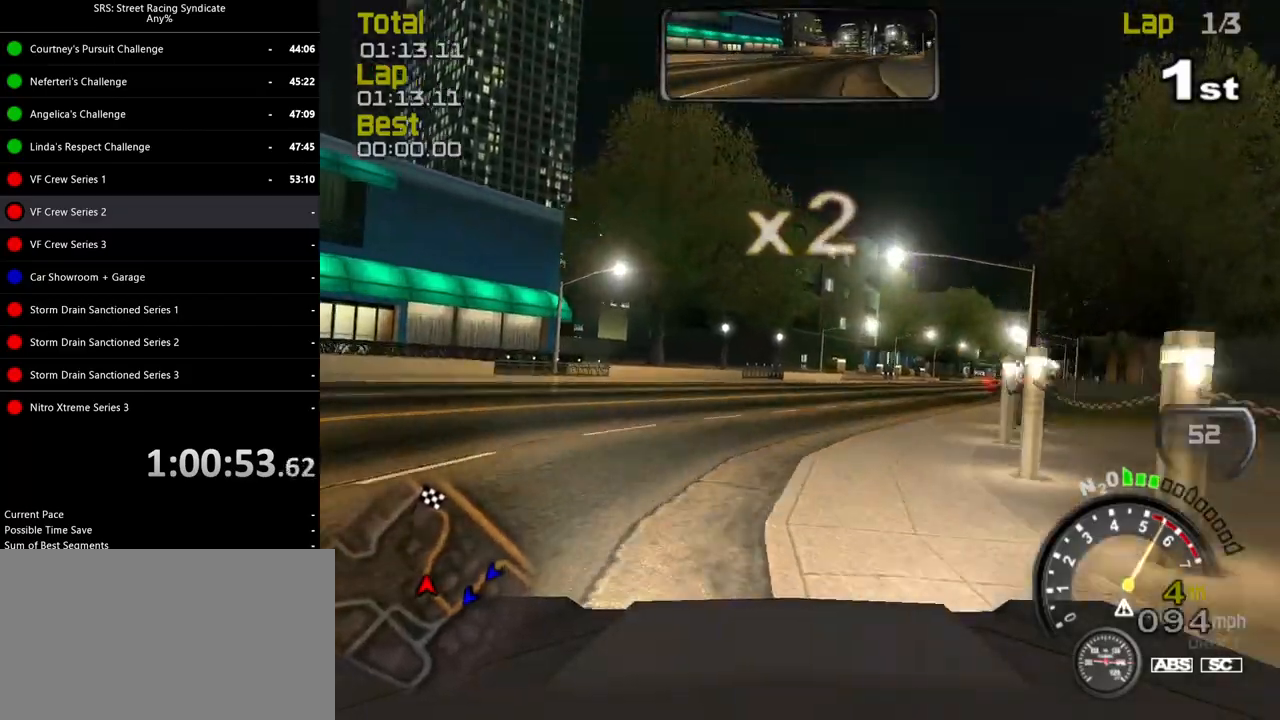
{"buttons": ["R2"], "left_stick": "right", "events": []}
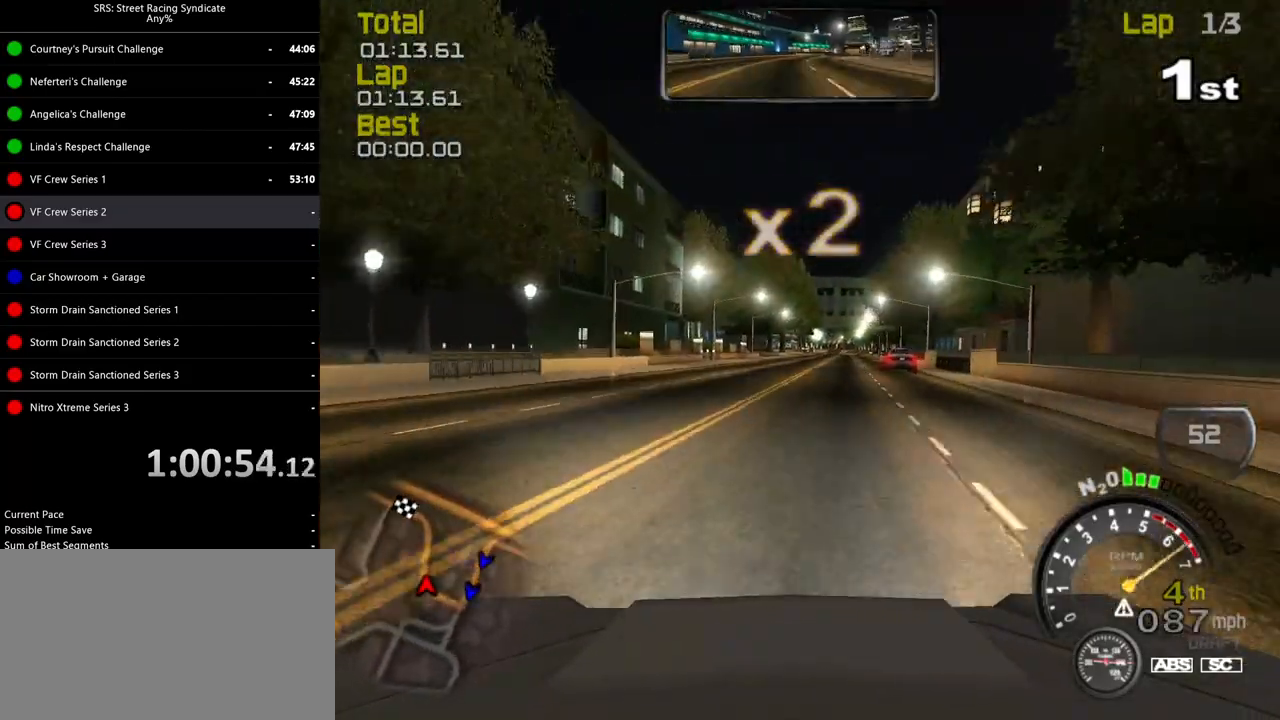
{"buttons": ["R2"], "left_stick": "up-left", "events": [[17, "left_stick", "center"], [417, "left_stick", "up-left"]]}
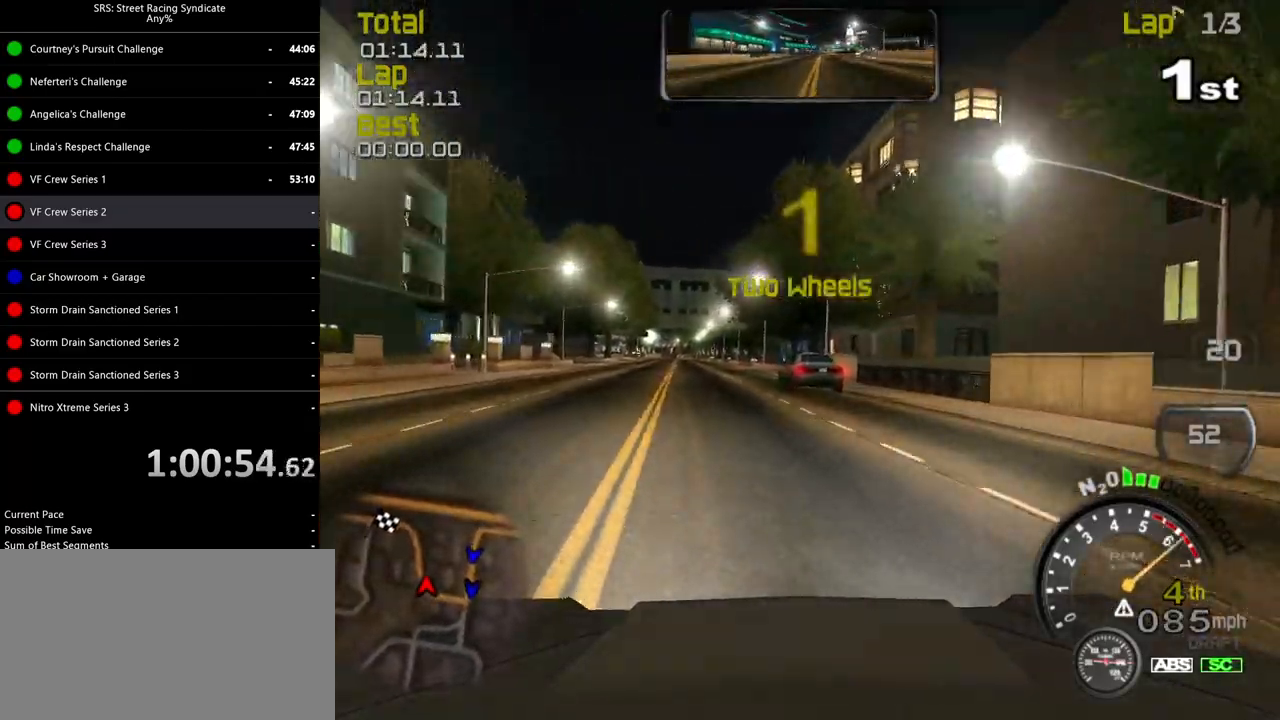
{"buttons": ["R2"], "left_stick": "center", "events": [[84, "left_stick", "center"], [234, "left_stick", "right"], [468, "left_stick", "center"]]}
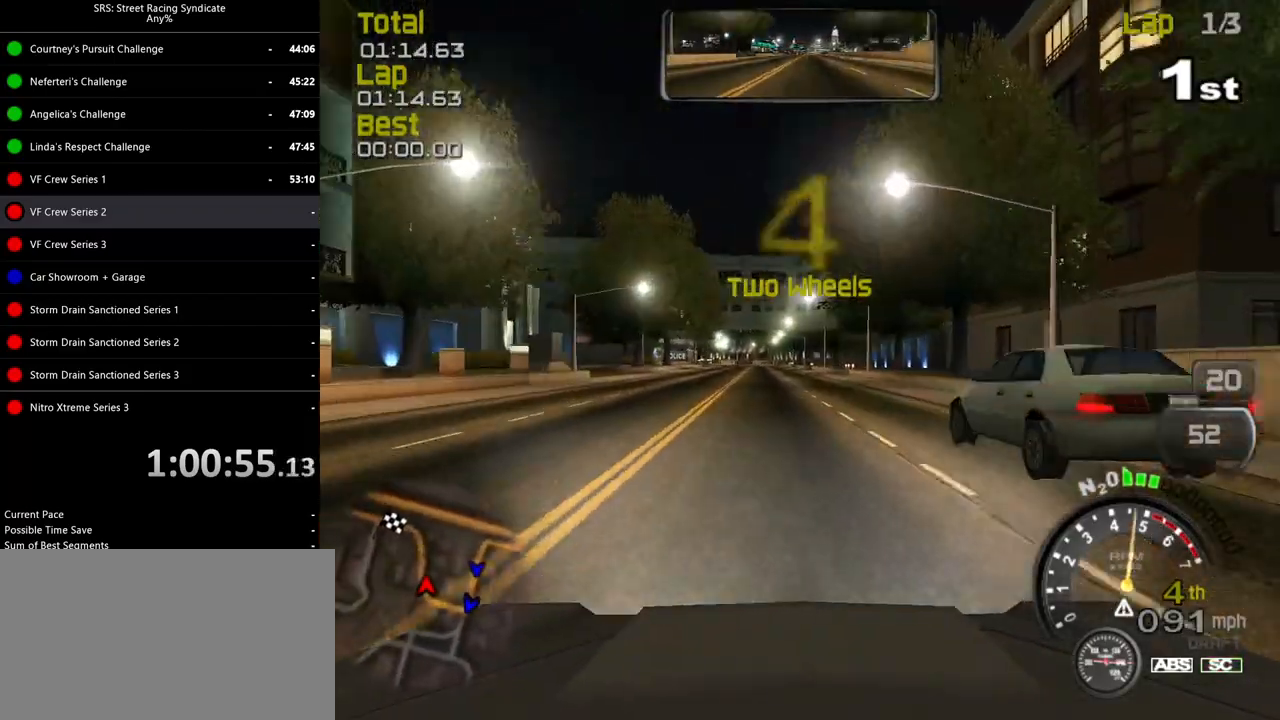
{"buttons": ["R2"], "left_stick": "up-left", "events": [[133, "left_stick", "left"], [234, "left_stick", "center"], [400, "left_stick", "up-left"]]}
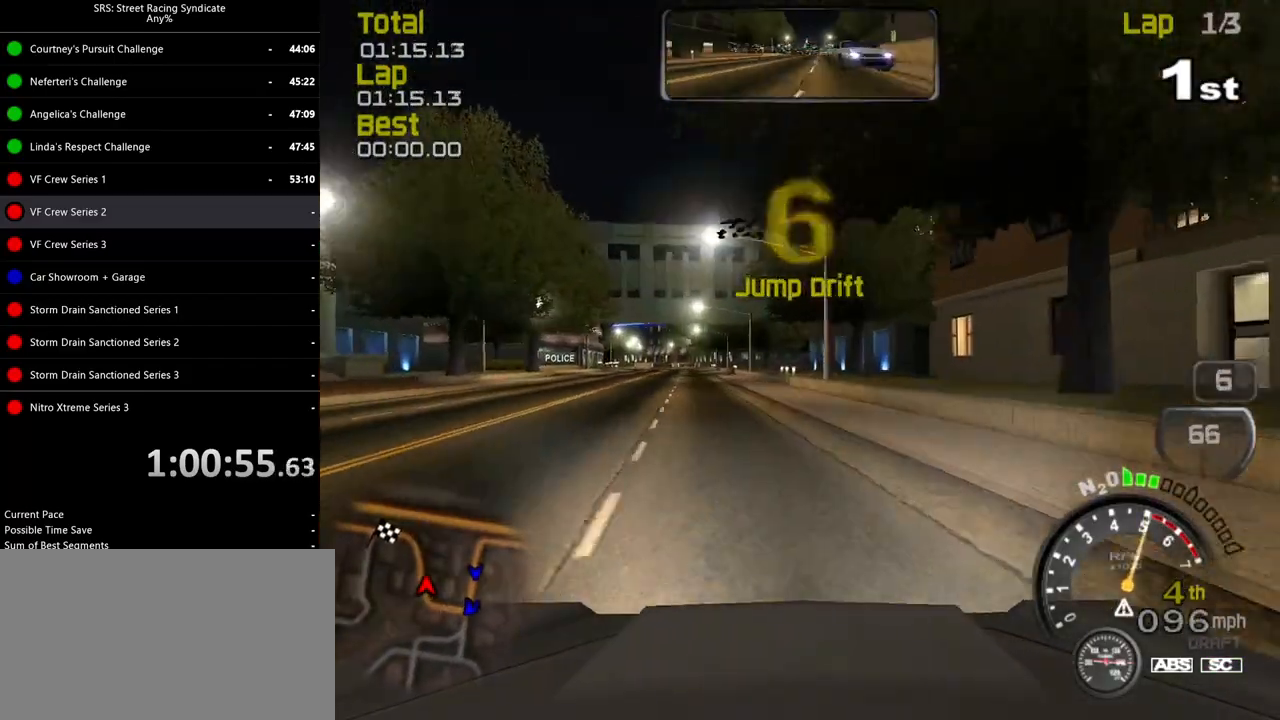
{"buttons": ["R2"], "left_stick": "left", "events": [[67, "left_stick", "center"], [317, "left_stick", "left"]]}
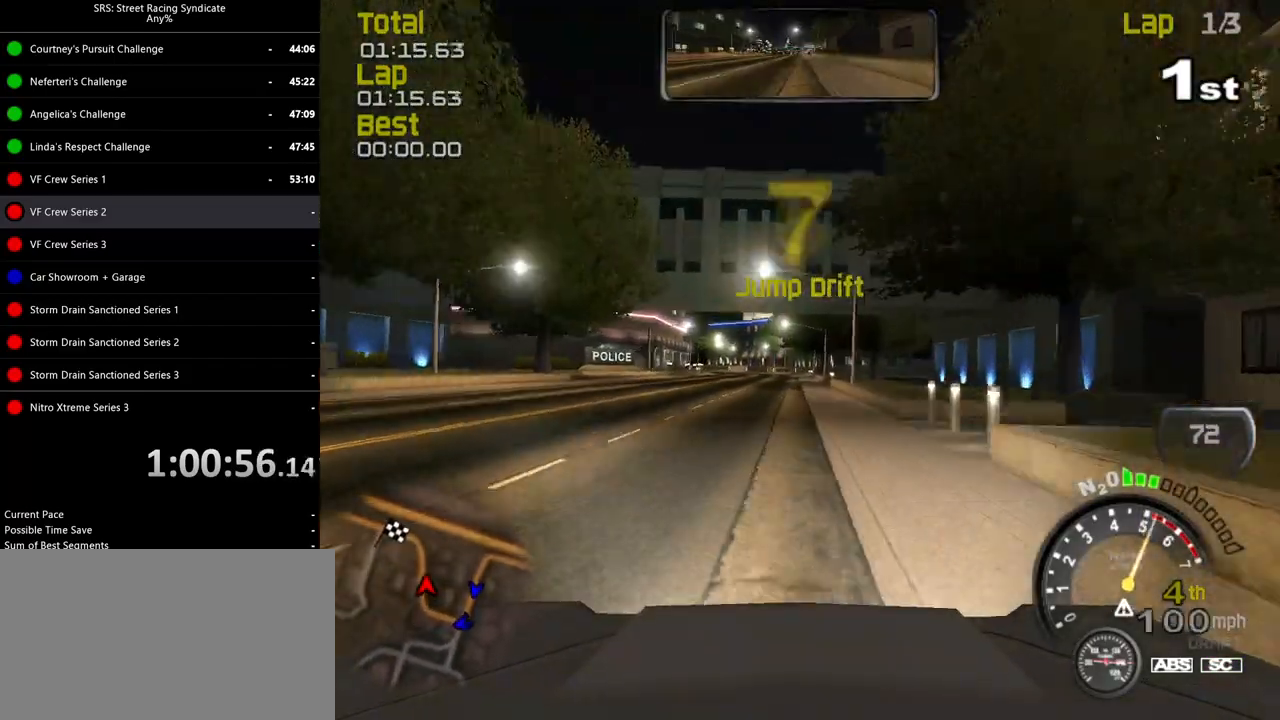
{"buttons": ["R2"], "left_stick": "up-right", "events": [[17, "left_stick", "center"], [467, "left_stick", "up-right"]]}
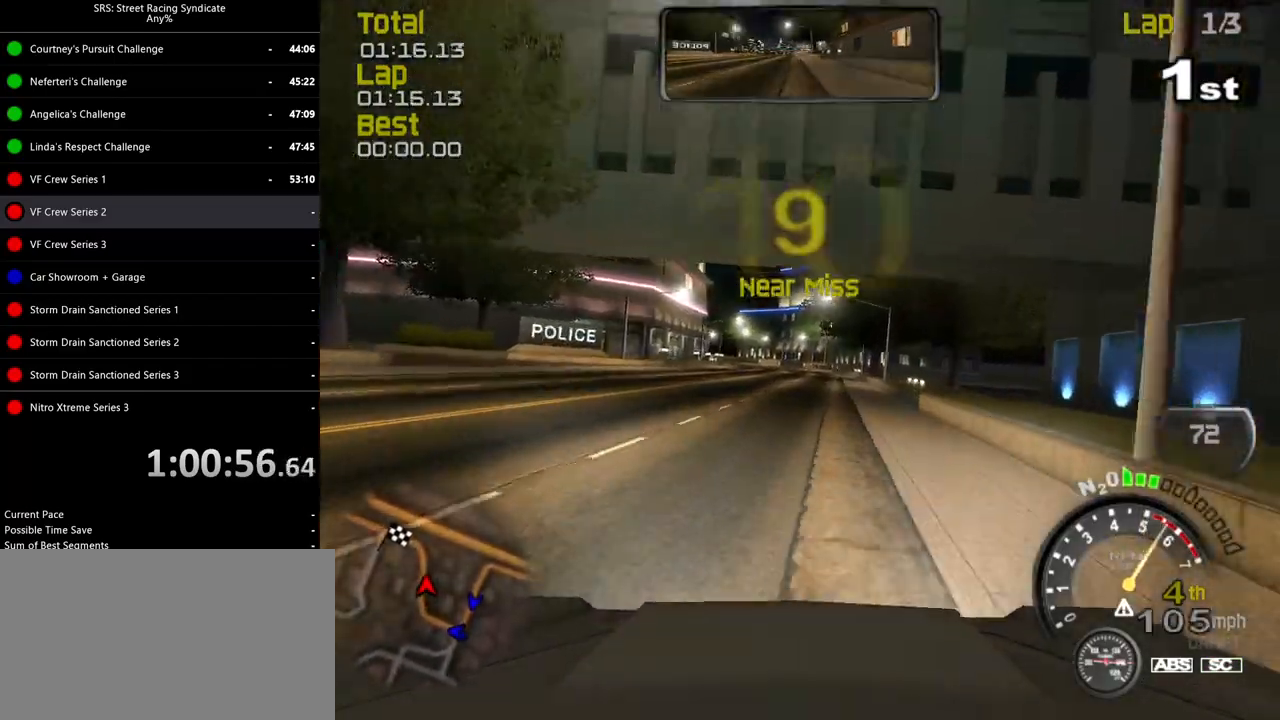
{"buttons": ["R2"], "left_stick": "up-right", "events": [[84, "left_stick", "center"], [251, "left_stick", "left"], [351, "left_stick", "center"], [501, "left_stick", "up-right"]]}
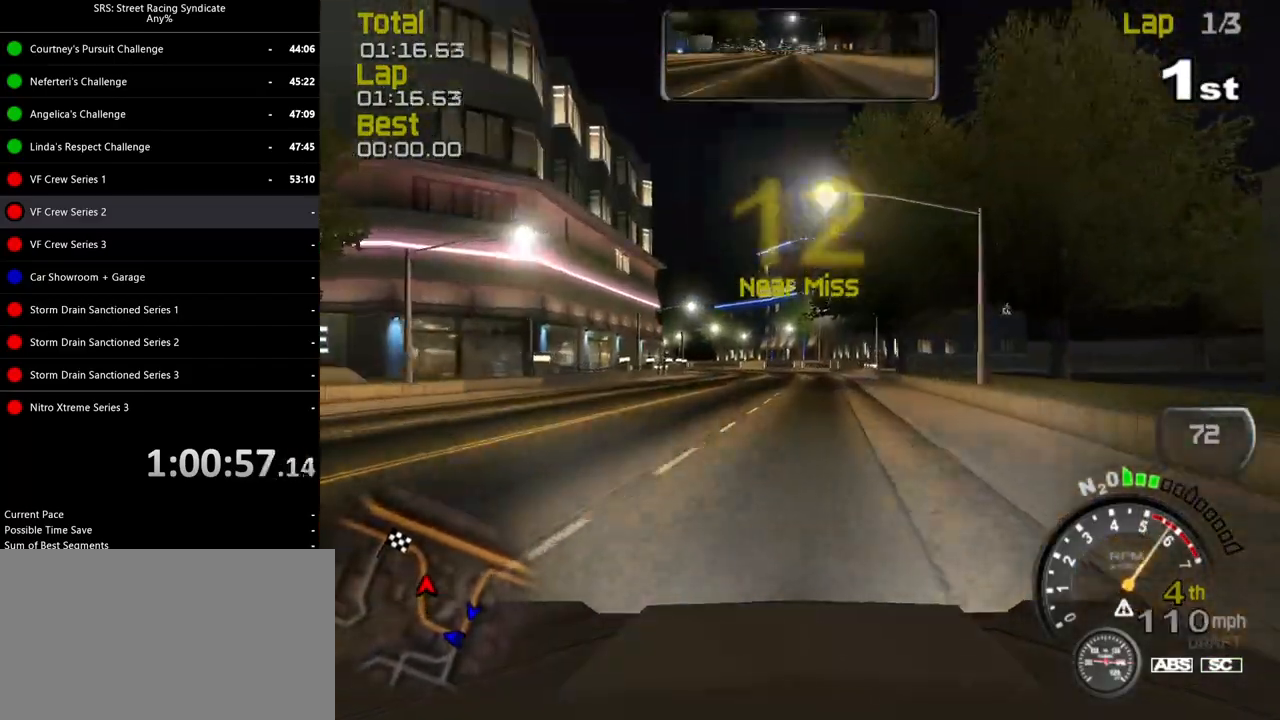
{"buttons": ["R2"], "left_stick": "center", "events": [[117, "left_stick", "center"], [234, "left_stick", "left"], [367, "left_stick", "center"]]}
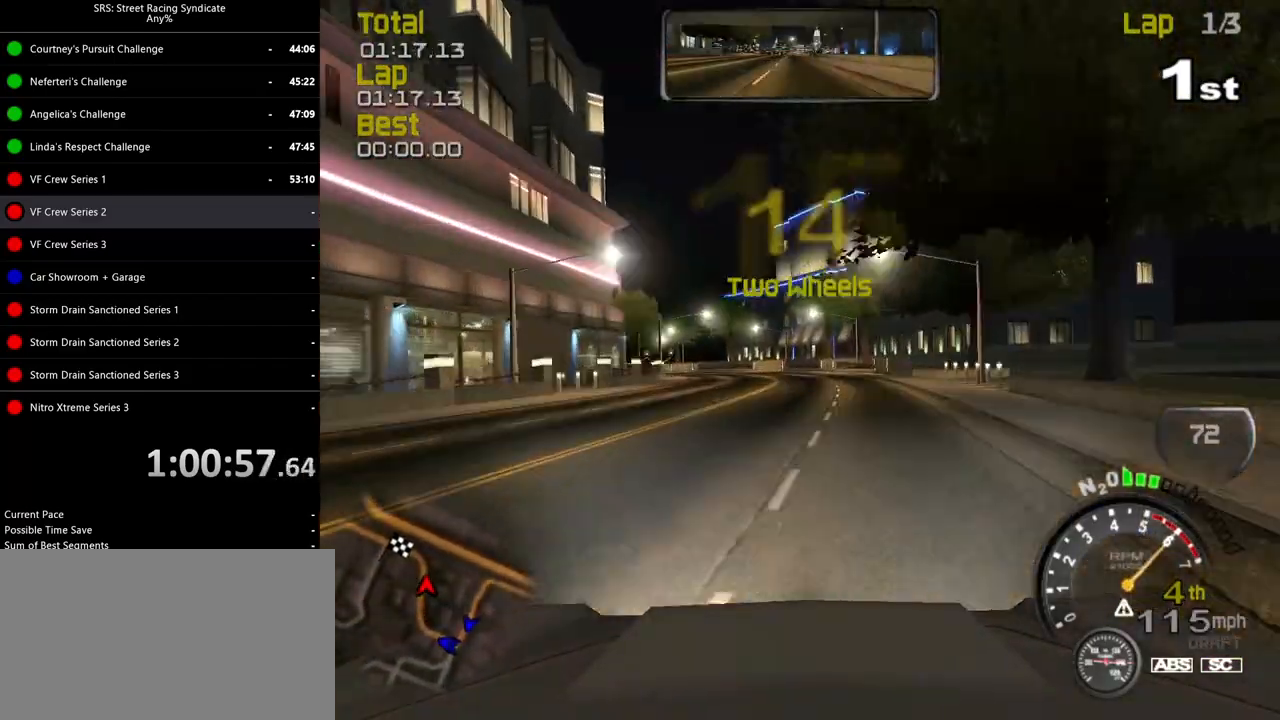
{"buttons": ["R2"], "left_stick": "left", "events": [[67, "left_stick", "left"]]}
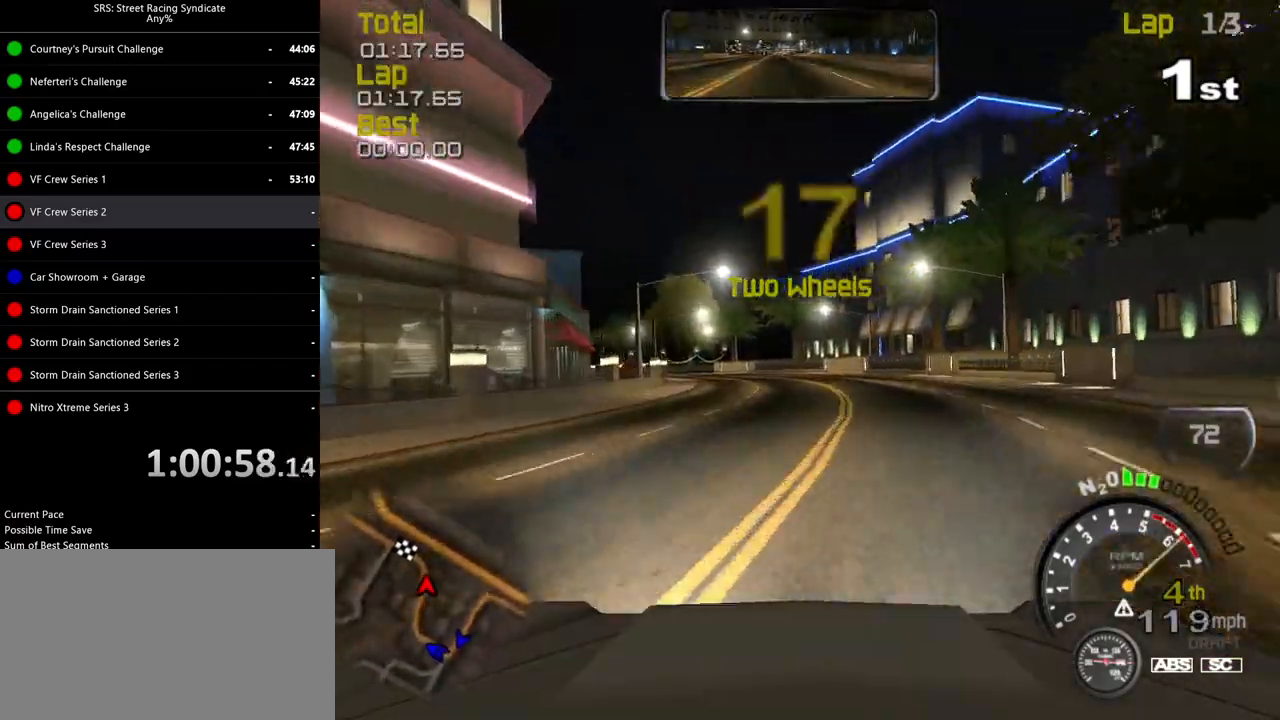
{"buttons": ["R2"], "left_stick": "up-left", "events": [[300, "left_stick", "up-left"]]}
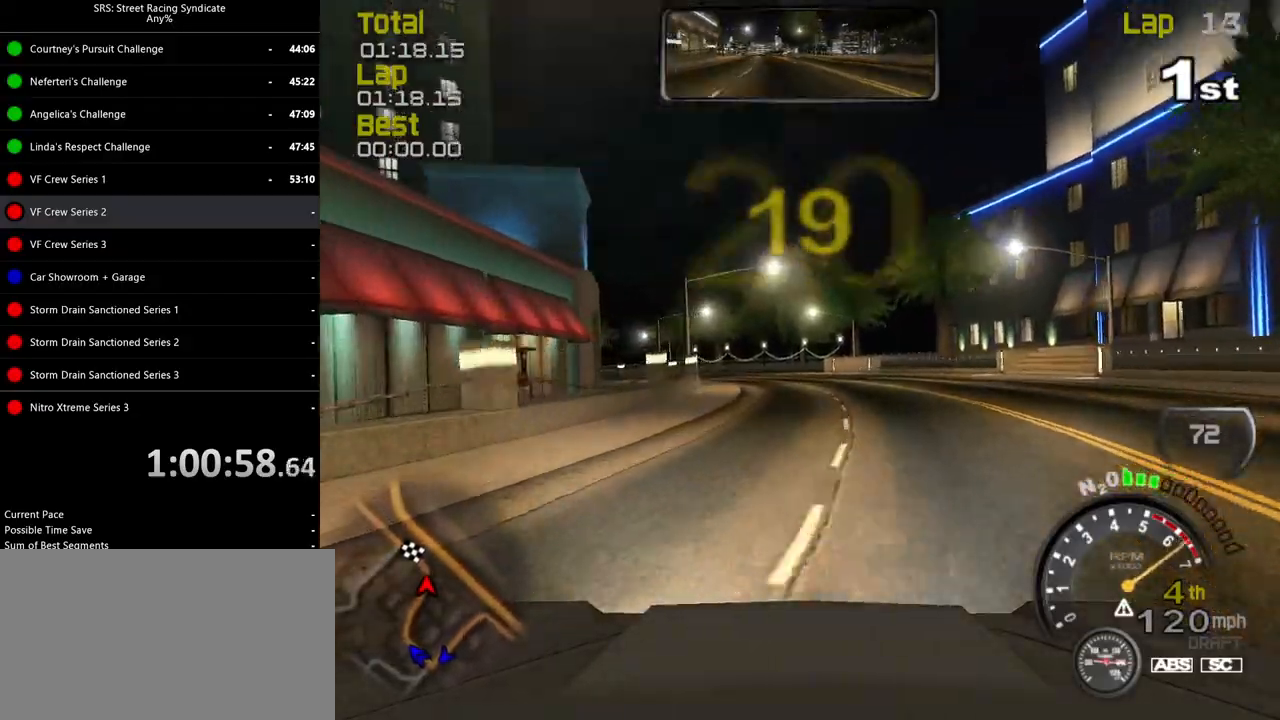
{"buttons": ["R2"], "left_stick": "up-left", "events": []}
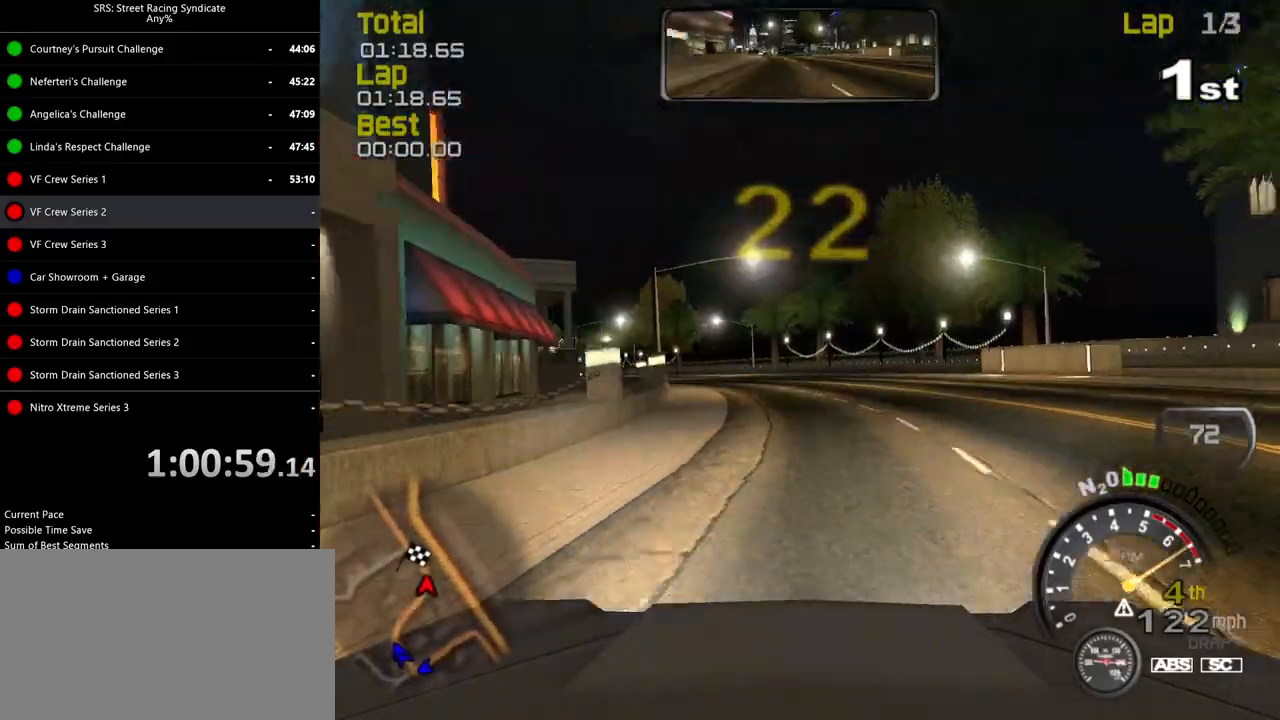
{"buttons": ["R2"], "left_stick": "up-left", "events": []}
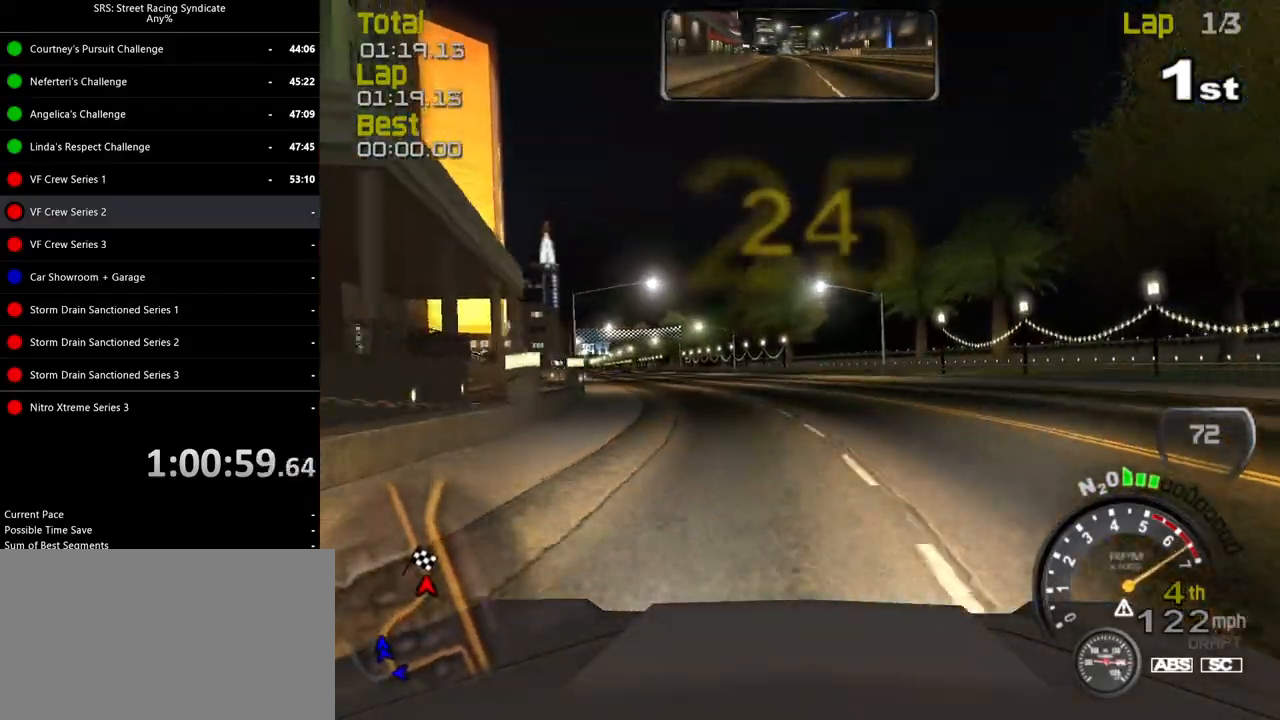
{"buttons": ["R2"], "left_stick": "up-left", "events": []}
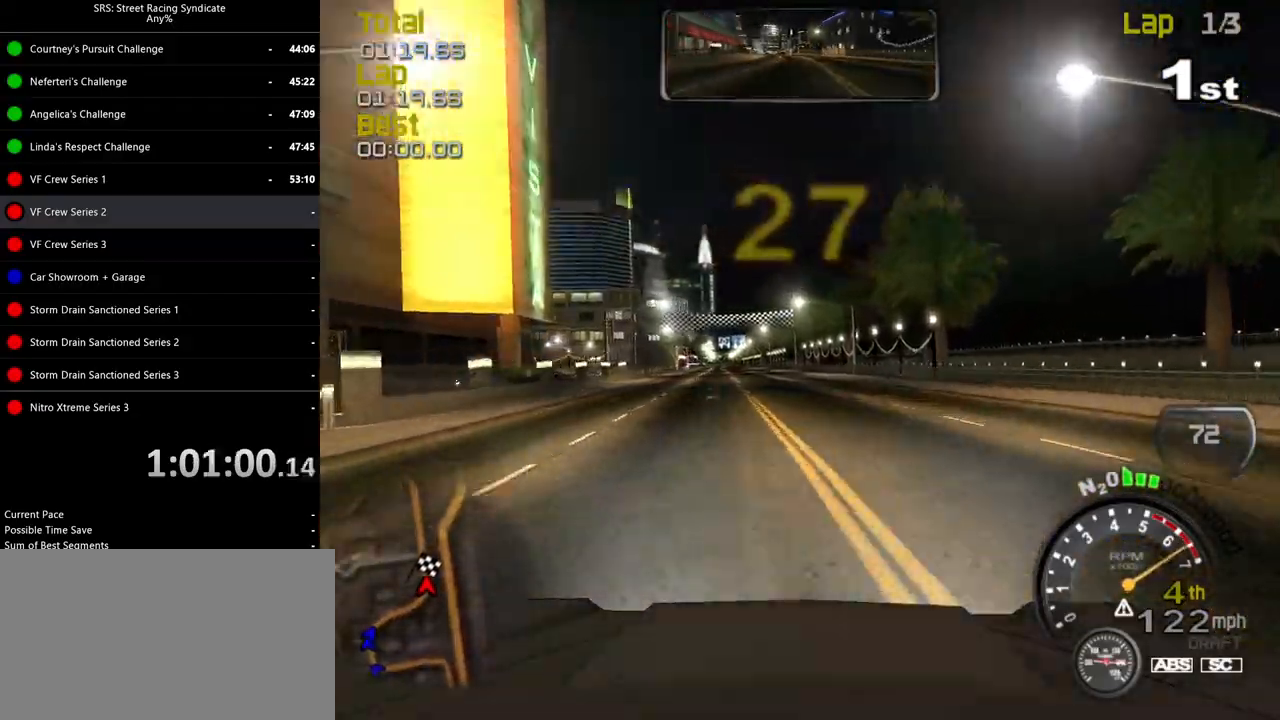
{"buttons": ["R2"], "left_stick": "up-left", "events": []}
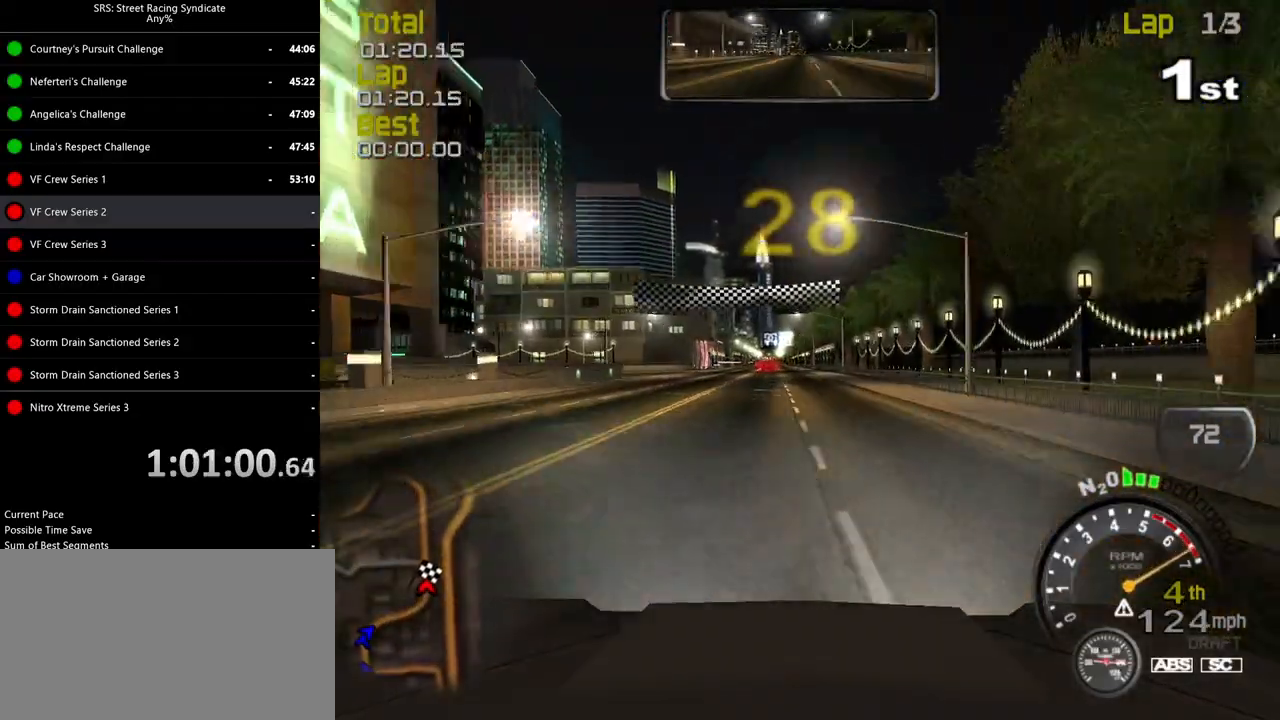
{"buttons": ["R2"], "left_stick": "center", "events": [[17, "left_stick", "left"], [251, "left_stick", "center"]]}
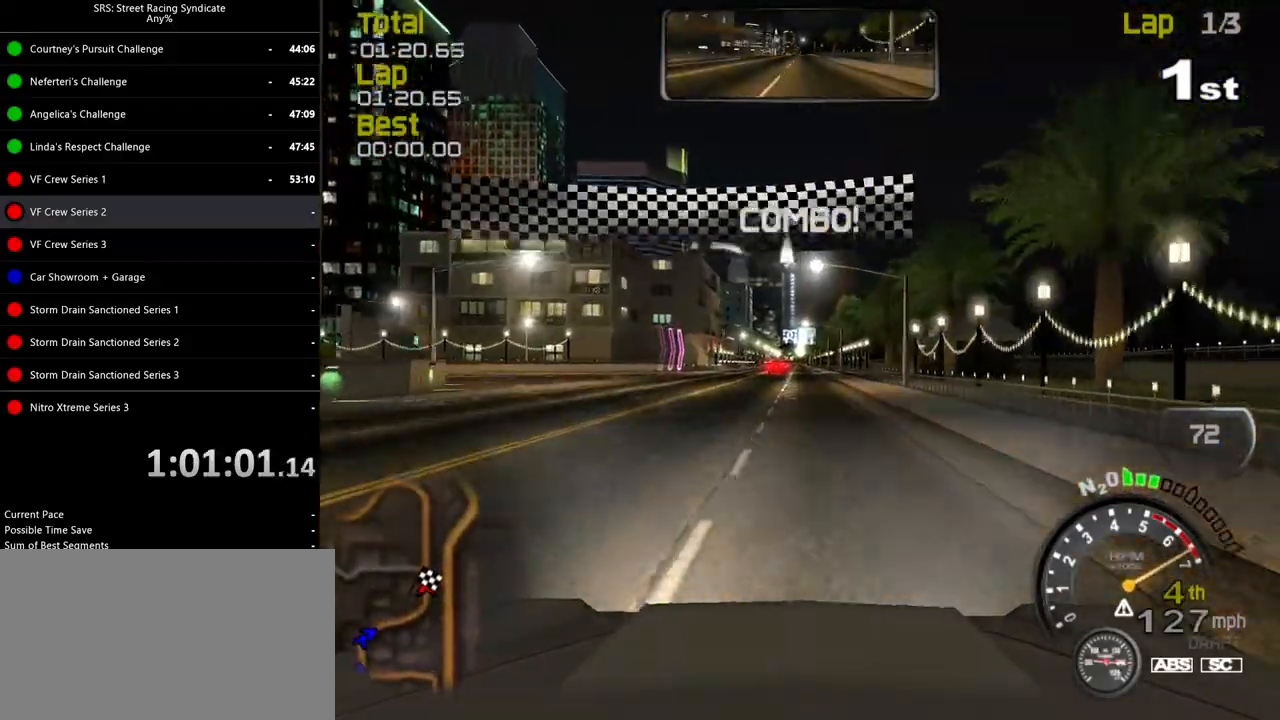
{"buttons": ["R2"], "left_stick": "center", "events": [[67, "left_stick", "left"], [167, "left_stick", "center"], [200, "TRIANGLE", "down"], [300, "TRIANGLE", "up"]]}